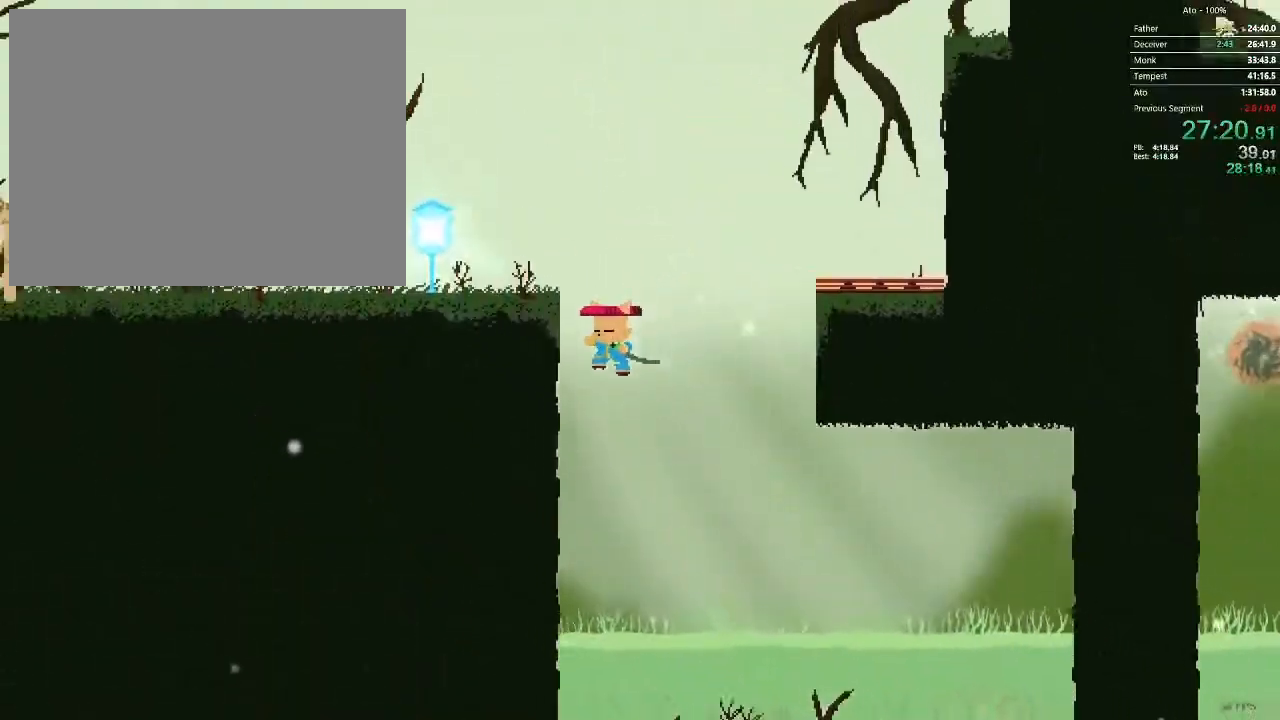
Gameplay with a controller; each line is a JSON object with the inputs held at the frame after it (dt_ms = milliseconds from this image to that frame). "events" lists button and stick changes between this image and that frame as [ms after this image, input, new state], when the widget could be followed in between. Not read: A B L3 R3 X Y.
{"dt_ms": 1000, "buttons": ["DPAD_RIGHT"]}
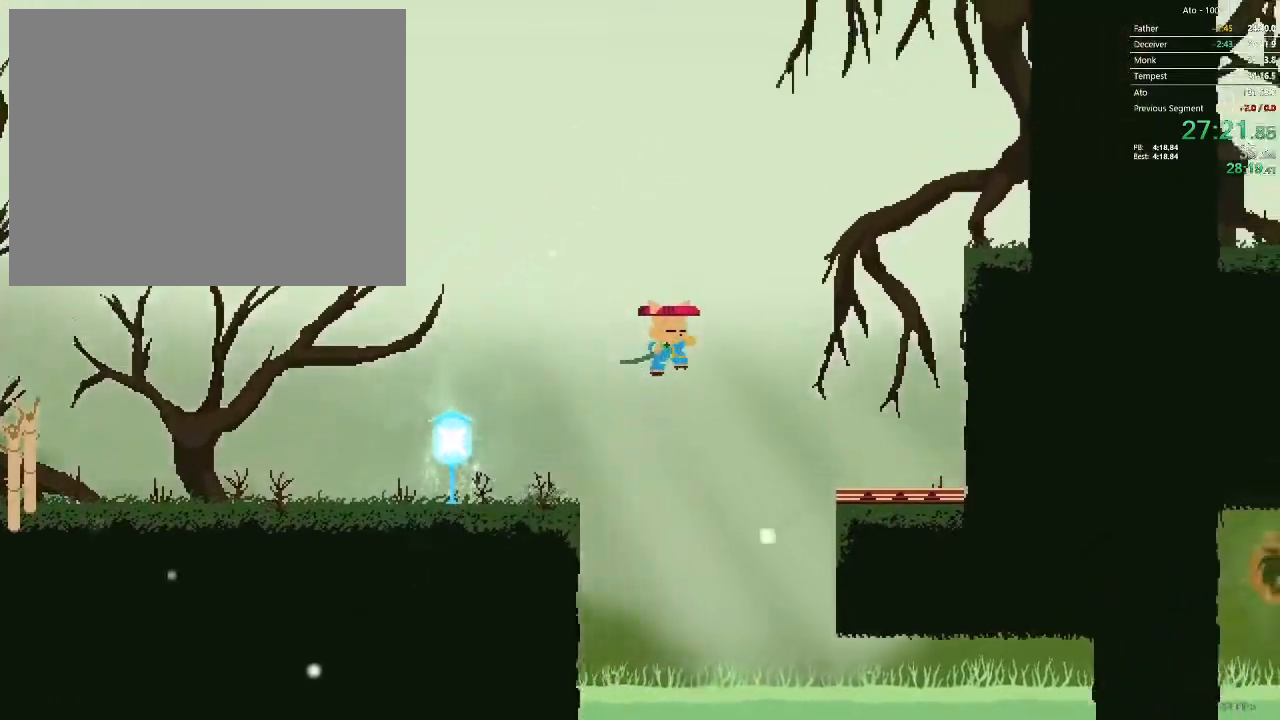
{"dt_ms": 500, "buttons": ["DPAD_RIGHT"], "events": []}
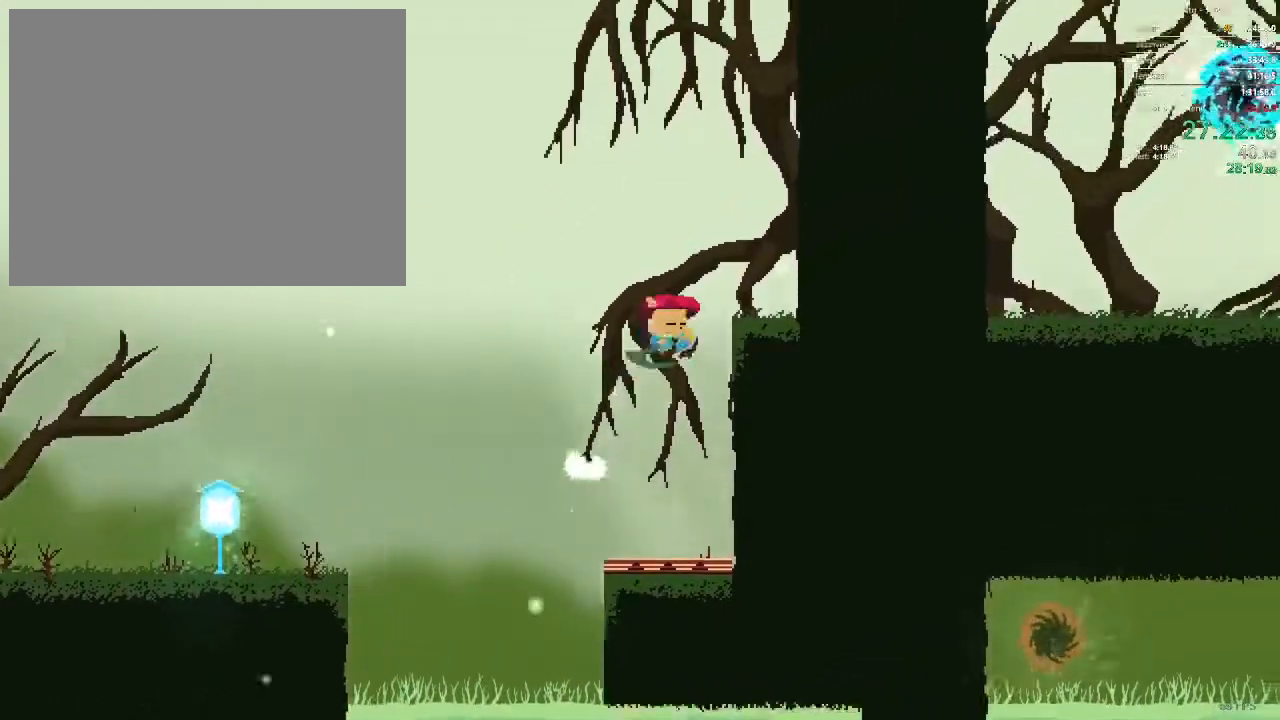
{"dt_ms": 500, "buttons": ["DPAD_RIGHT"], "events": []}
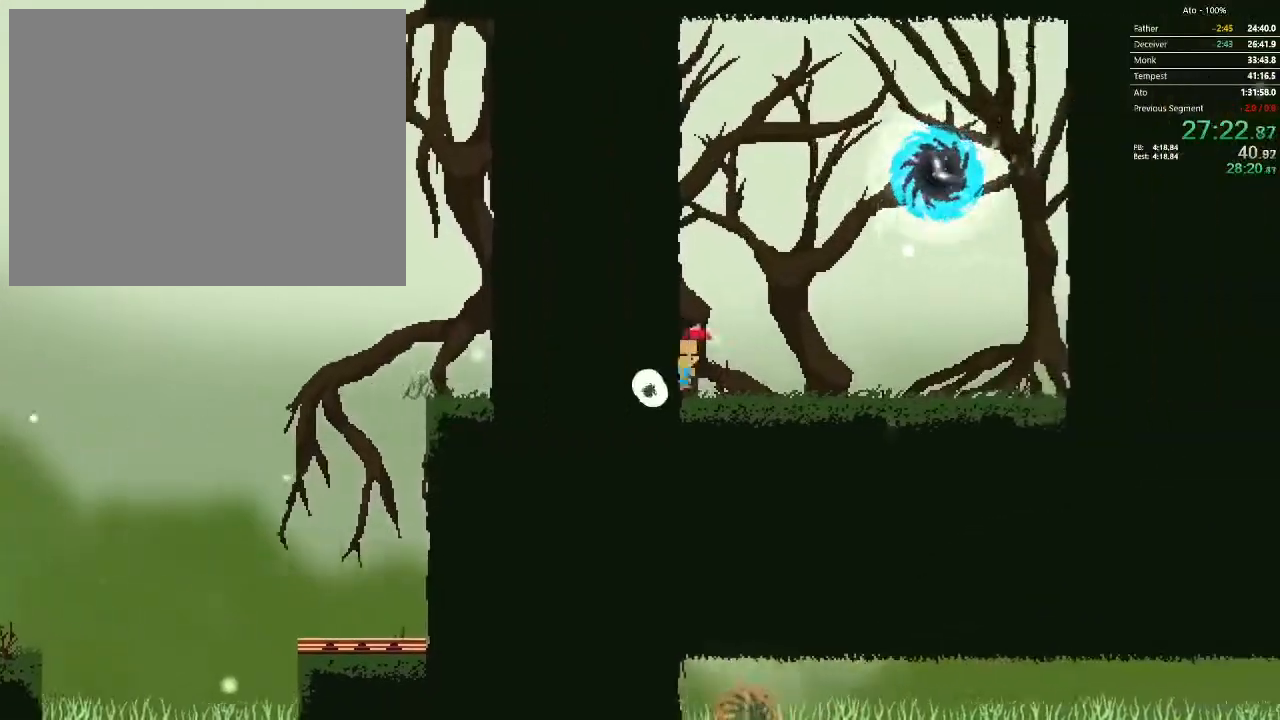
{"dt_ms": 500, "buttons": ["DPAD_RIGHT"], "events": []}
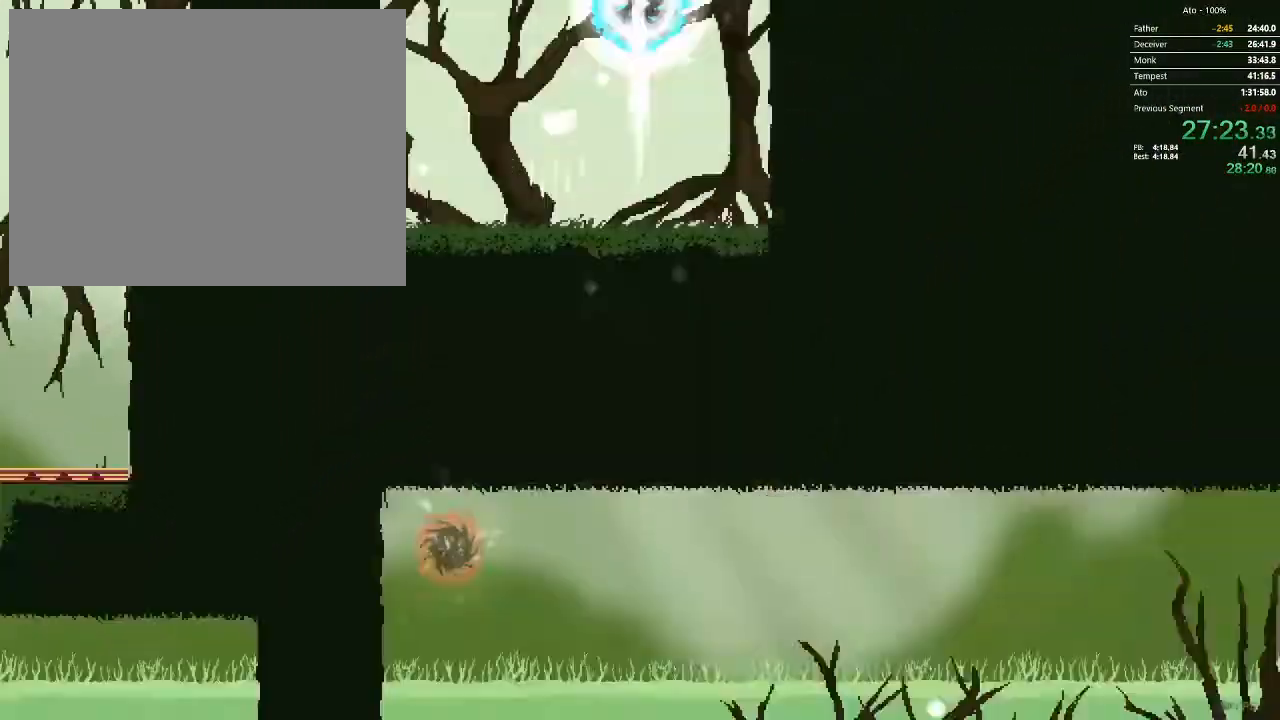
{"dt_ms": 500, "buttons": ["DPAD_RIGHT"], "events": []}